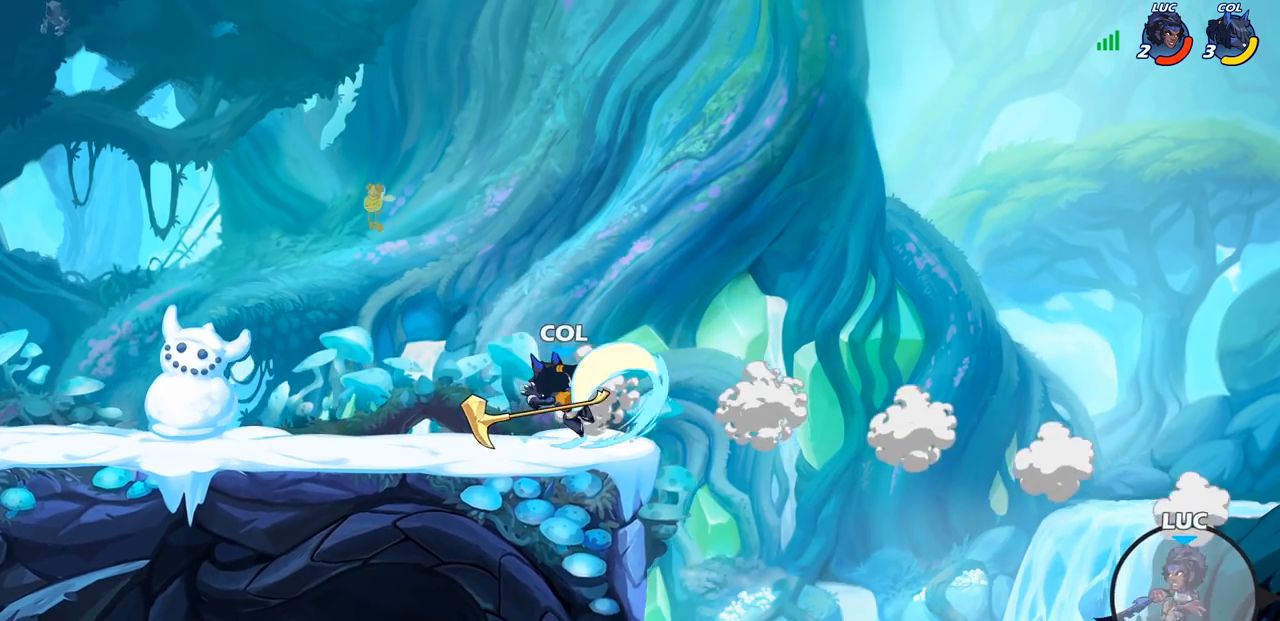
Gameplay with a controller (PlayStation layout); each line is a JSON object with the inputs held at the frame after it. "events" lists button and stick changes between this image and that frame as [ms after this image, input, new state], when the widget could be followed in between.
{"buttons": [], "left_stick": "left", "right_stick": "center", "events": [[117, "CROSS", "down"], [267, "CROSS", "up"]]}
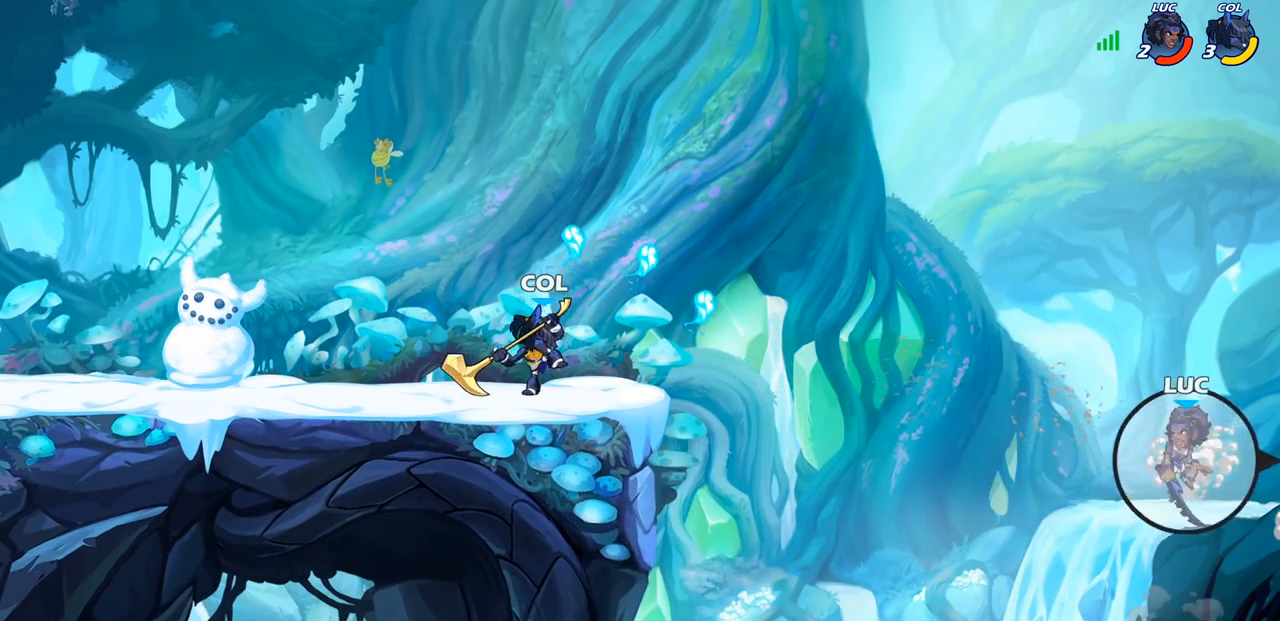
{"buttons": [], "left_stick": "left", "right_stick": "center", "events": [[33, "CROSS", "down"], [200, "CIRCLE", "down"], [217, "CROSS", "up"], [350, "CIRCLE", "up"]]}
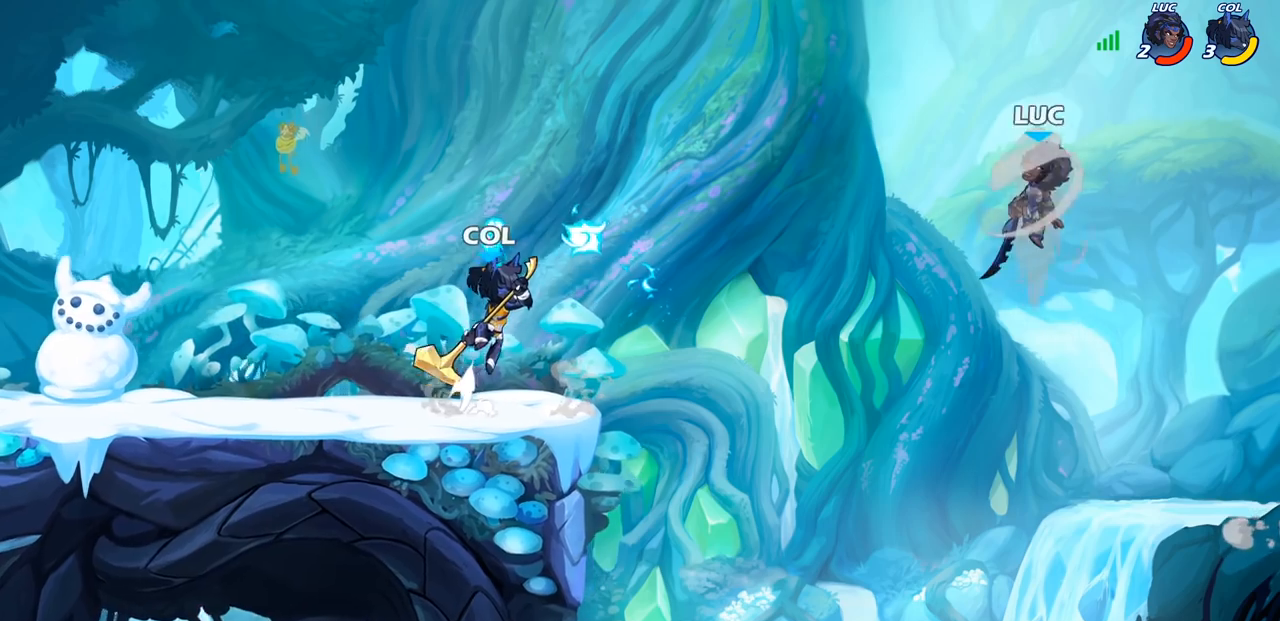
{"buttons": [], "left_stick": "up-right", "right_stick": "center", "events": [[300, "left_stick", "right"], [450, "left_stick", "up-right"]]}
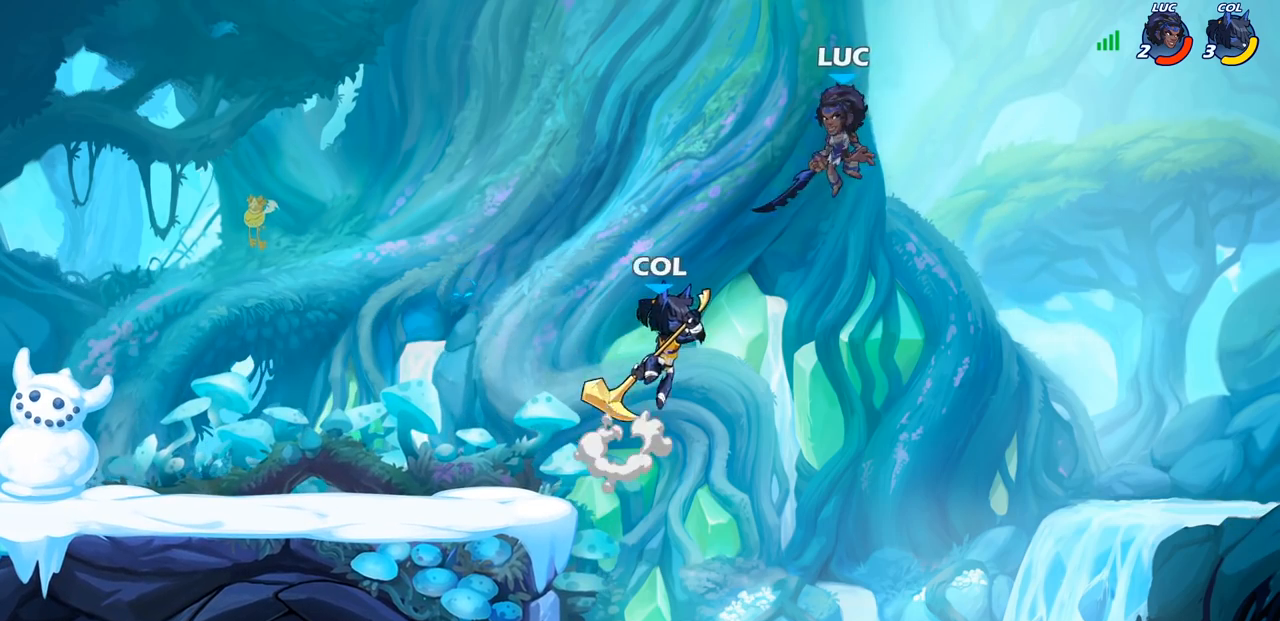
{"buttons": [], "left_stick": "down-left", "right_stick": "center", "events": [[17, "left_stick", "up-left"], [183, "R2", "down"], [467, "R2", "up"], [467, "left_stick", "down-left"]]}
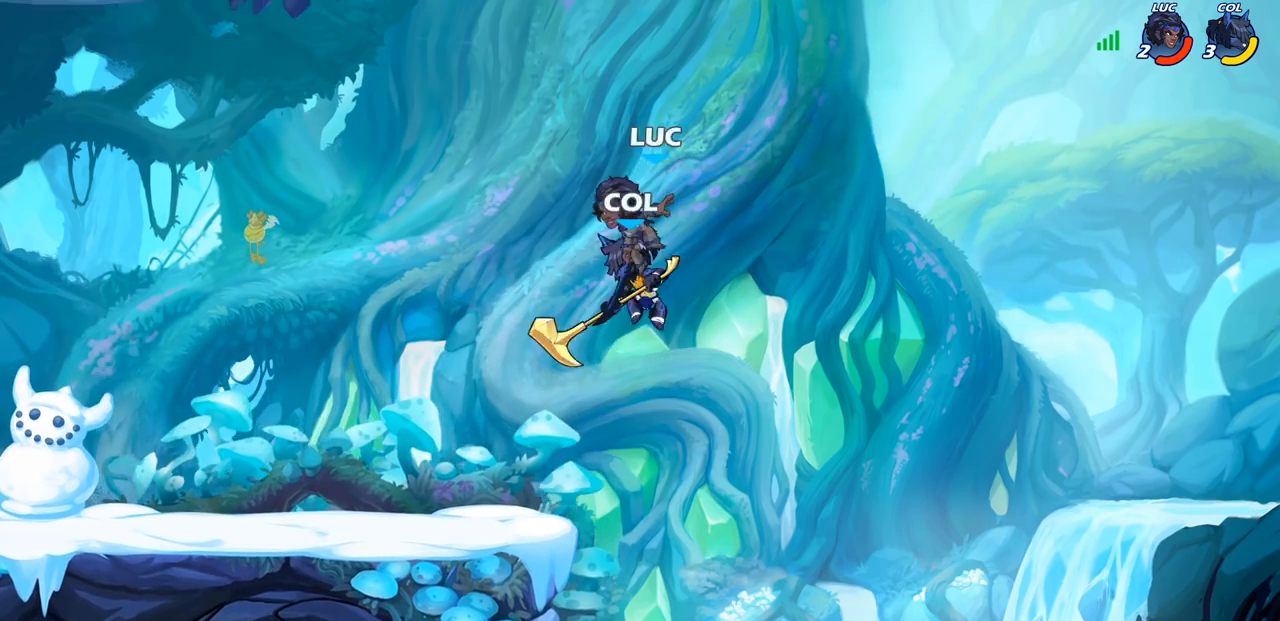
{"buttons": [], "left_stick": "up", "right_stick": "center", "events": [[33, "SQUARE", "down"], [133, "SQUARE", "up"], [217, "left_stick", "left"], [417, "left_stick", "right"], [500, "left_stick", "up"]]}
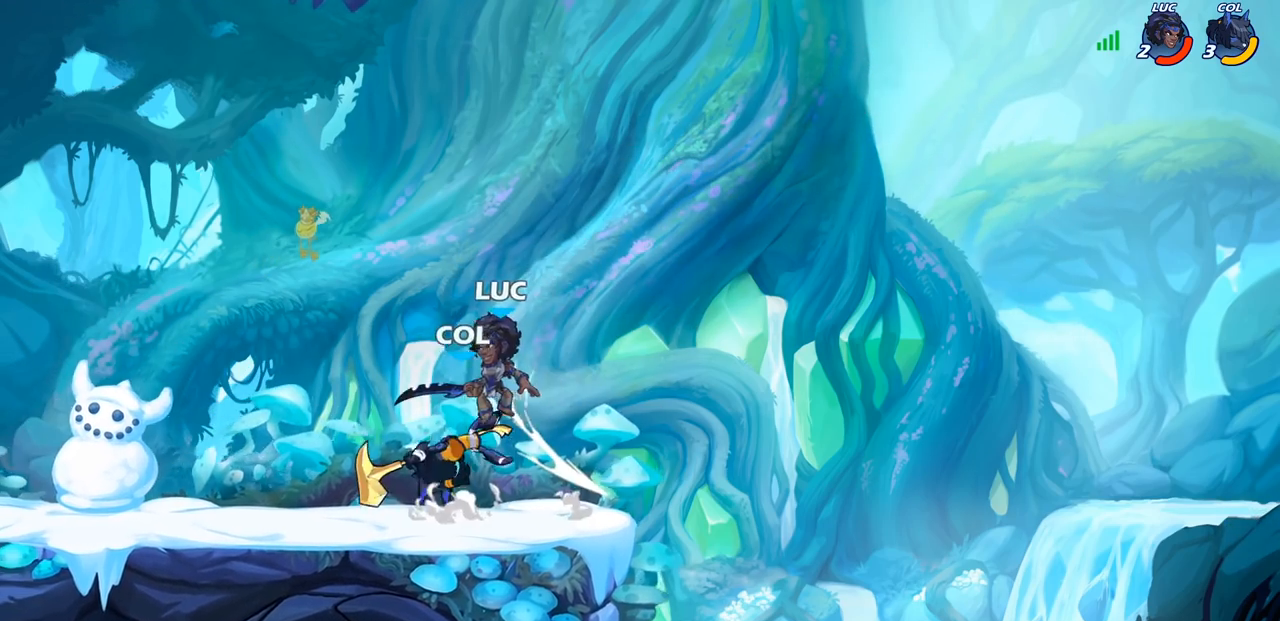
{"buttons": [], "left_stick": "left", "right_stick": "center", "events": [[67, "left_stick", "center"], [100, "SQUARE", "down"], [167, "SQUARE", "up"], [300, "left_stick", "left"]]}
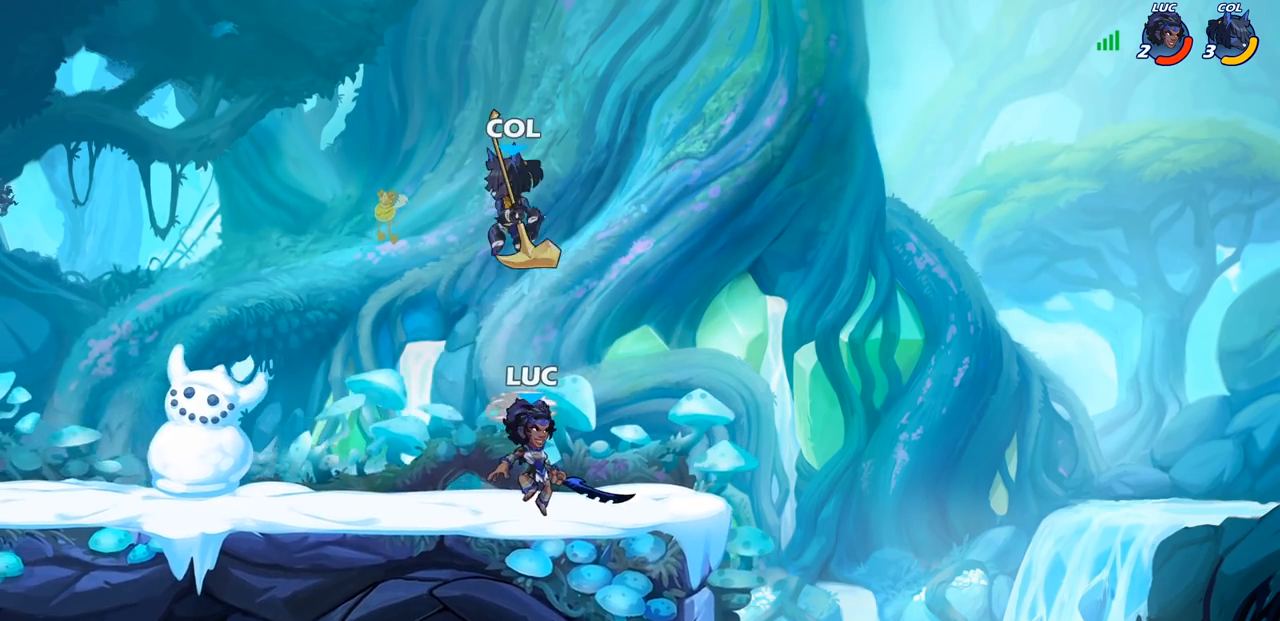
{"buttons": [], "left_stick": "left", "right_stick": "center", "events": [[33, "left_stick", "up-left"], [150, "CROSS", "down"], [200, "CIRCLE", "down"], [233, "CROSS", "up"], [250, "left_stick", "left"], [267, "CIRCLE", "up"]]}
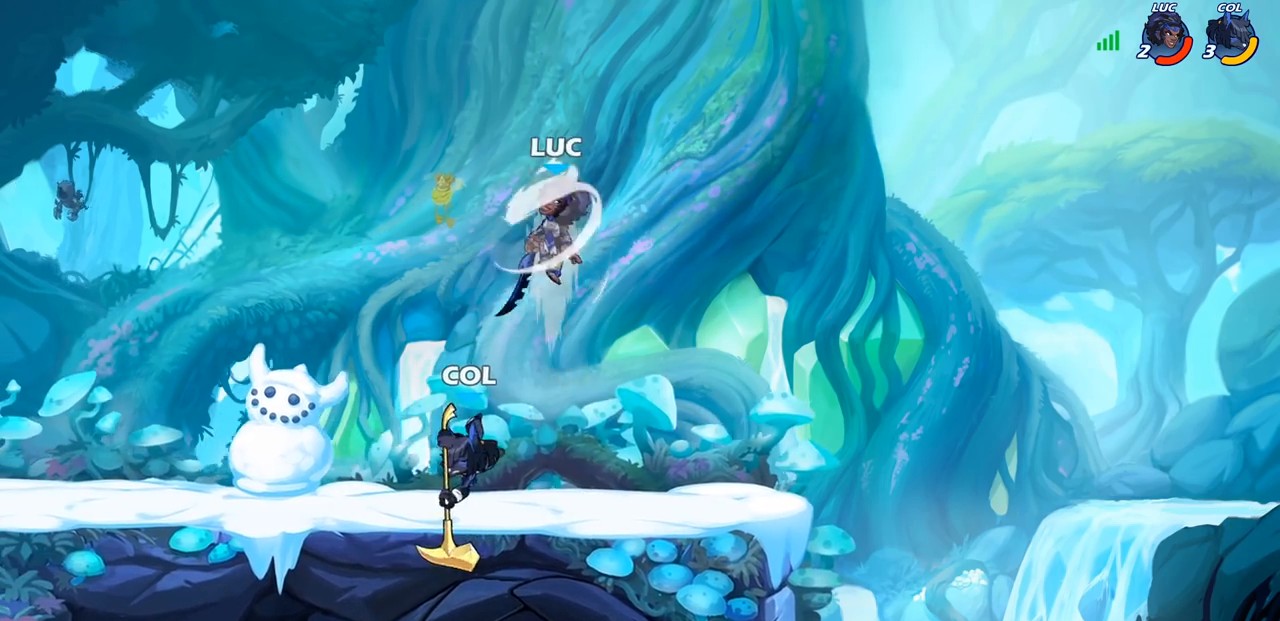
{"buttons": ["CROSS"], "left_stick": "right", "right_stick": "center", "events": [[183, "left_stick", "up"], [267, "left_stick", "right"], [467, "CROSS", "down"]]}
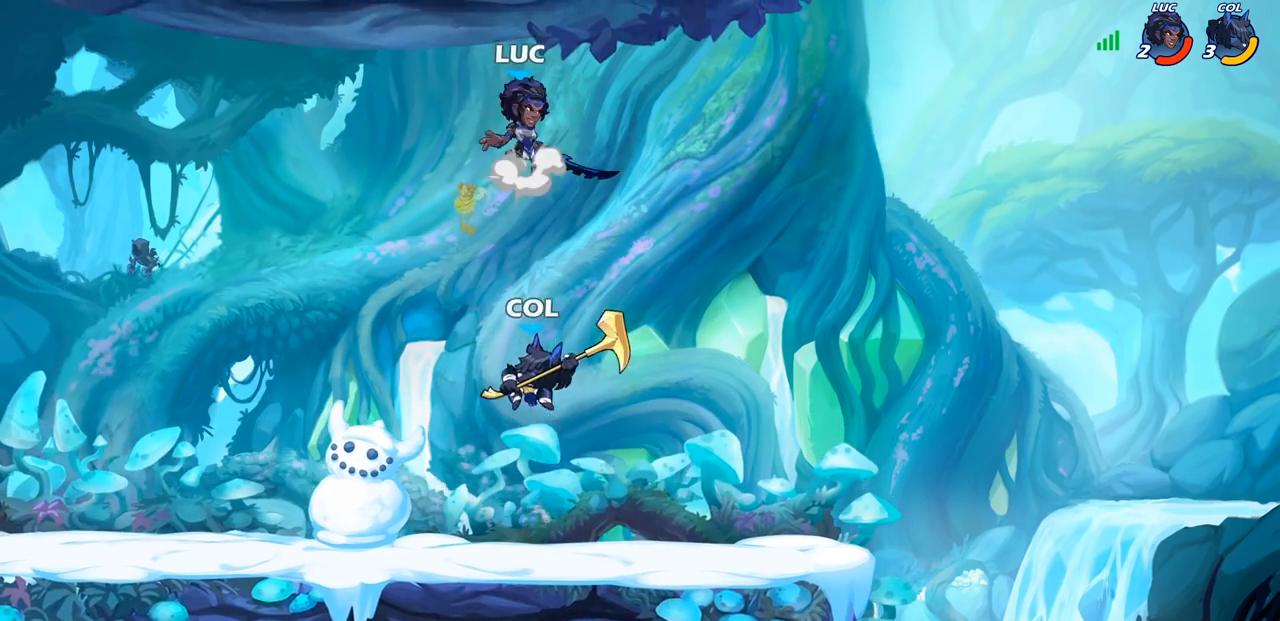
{"buttons": [], "left_stick": "left", "right_stick": "center", "events": [[33, "left_stick", "up"], [67, "CROSS", "up"], [150, "left_stick", "down-left"], [450, "left_stick", "left"]]}
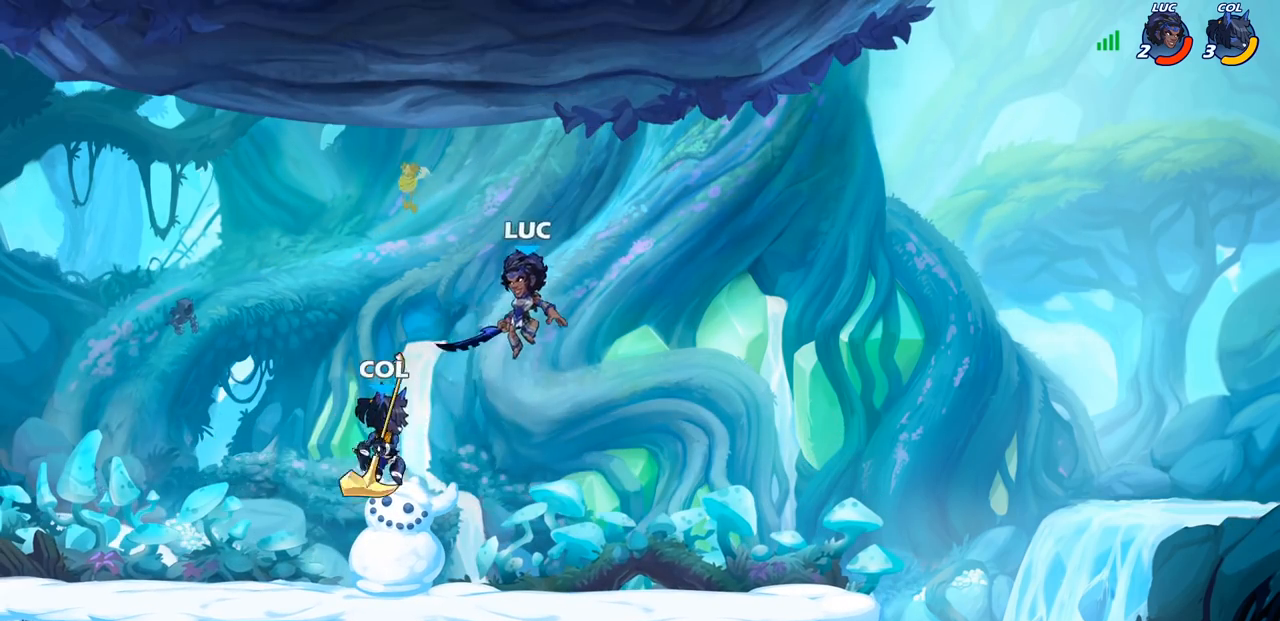
{"buttons": [], "left_stick": "left", "right_stick": "center", "events": [[17, "SQUARE", "down"], [133, "SQUARE", "up"]]}
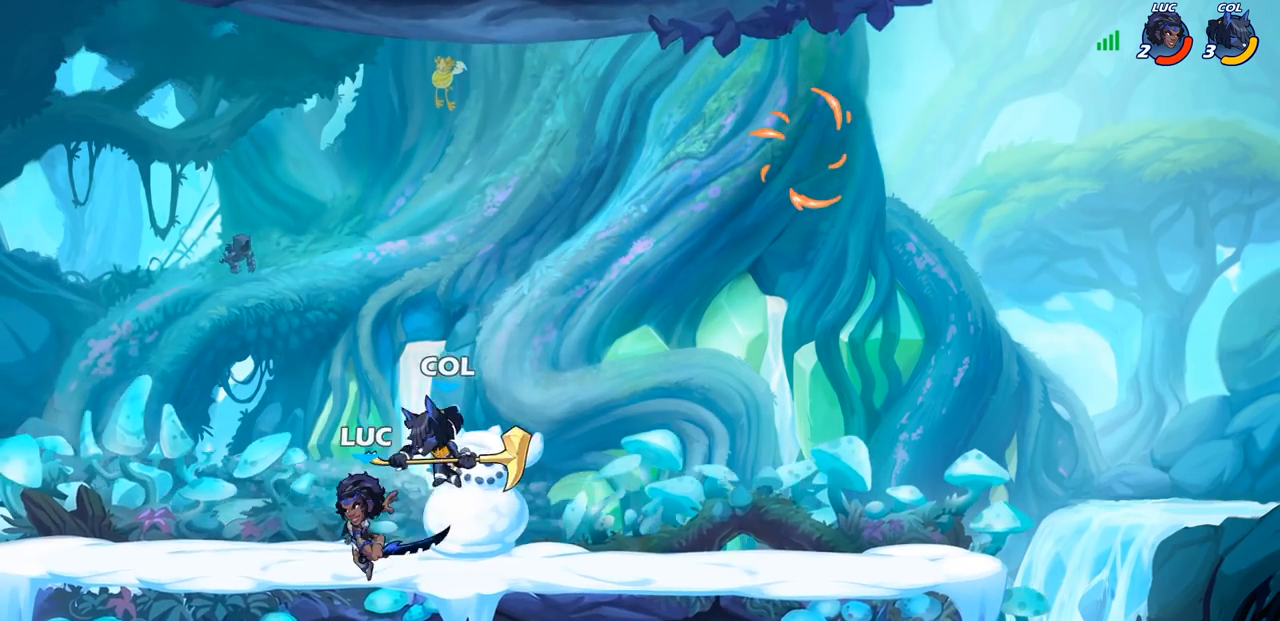
{"buttons": ["SQUARE"], "left_stick": "right", "right_stick": "center", "events": [[367, "left_stick", "right"], [500, "SQUARE", "down"]]}
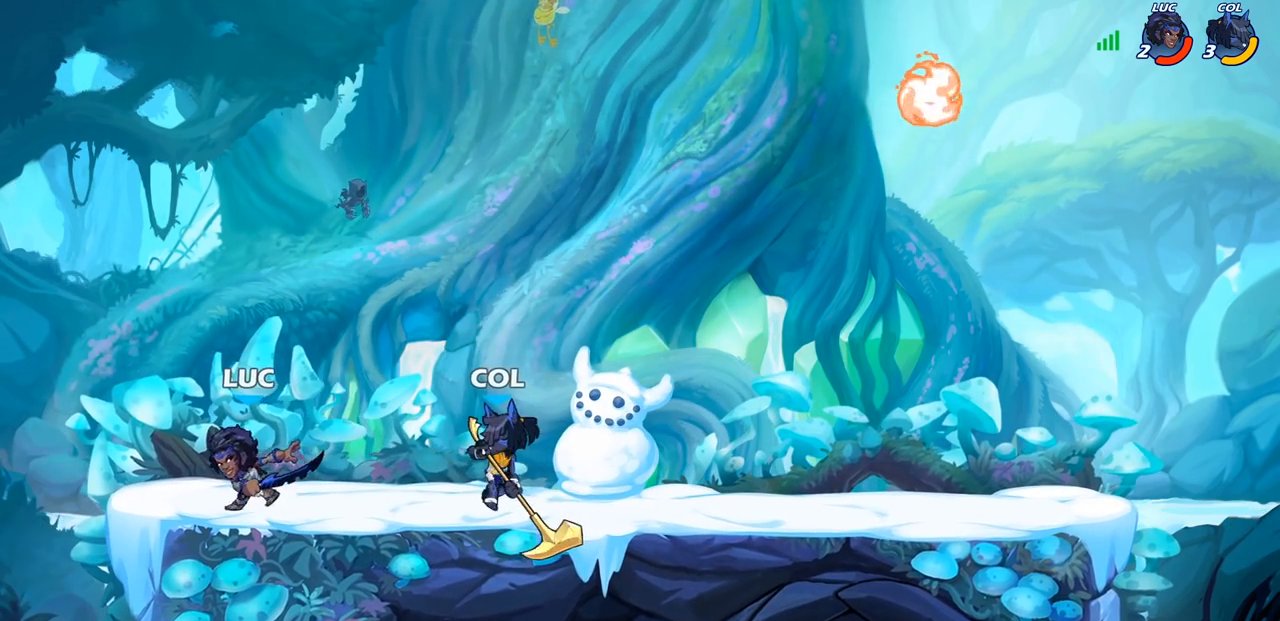
{"buttons": [], "left_stick": "center", "right_stick": "center", "events": [[117, "SQUARE", "up"], [433, "left_stick", "center"]]}
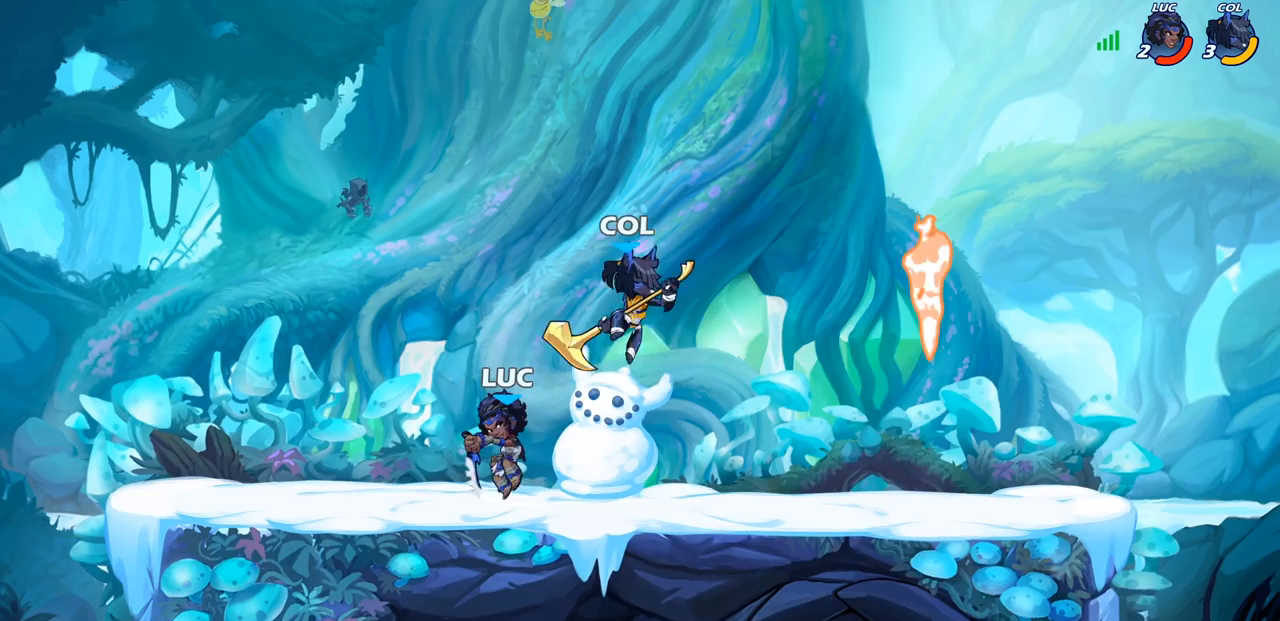
{"buttons": [], "left_stick": "center", "right_stick": "center", "events": [[200, "SQUARE", "down"], [283, "SQUARE", "up"], [367, "SQUARE", "down"], [467, "SQUARE", "up"]]}
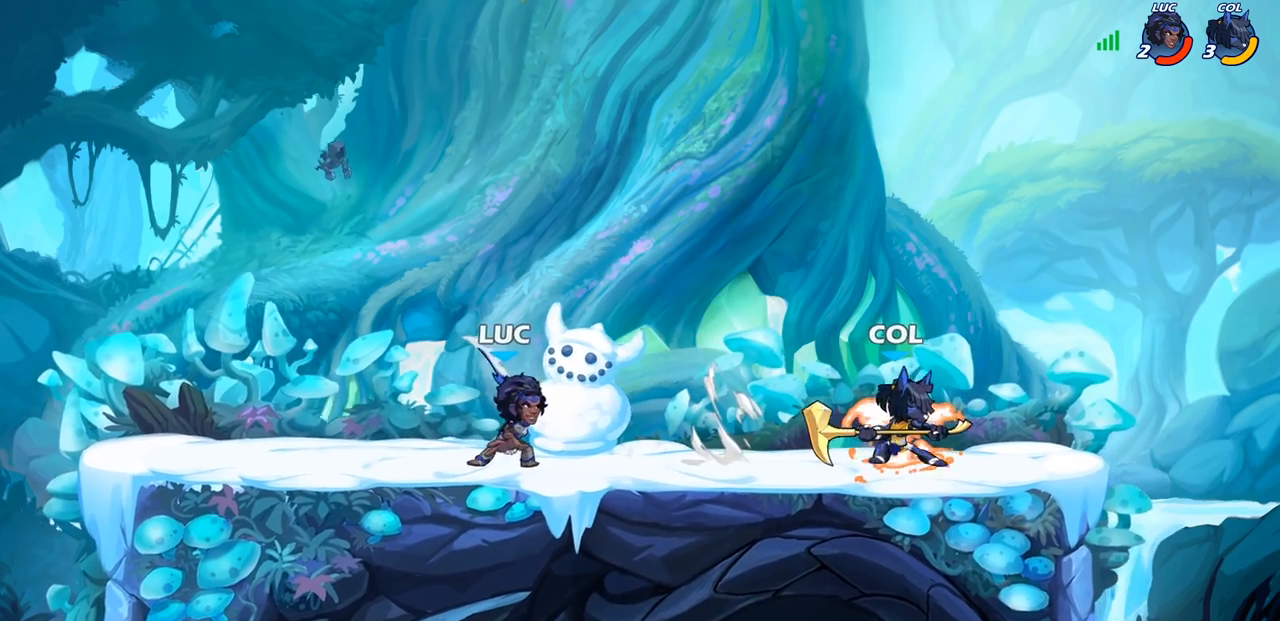
{"buttons": ["R2"], "left_stick": "up-right", "right_stick": "center", "events": [[267, "left_stick", "up-left"], [300, "CROSS", "down"], [367, "left_stick", "up"], [417, "CROSS", "up"], [417, "R2", "down"], [467, "left_stick", "up-right"]]}
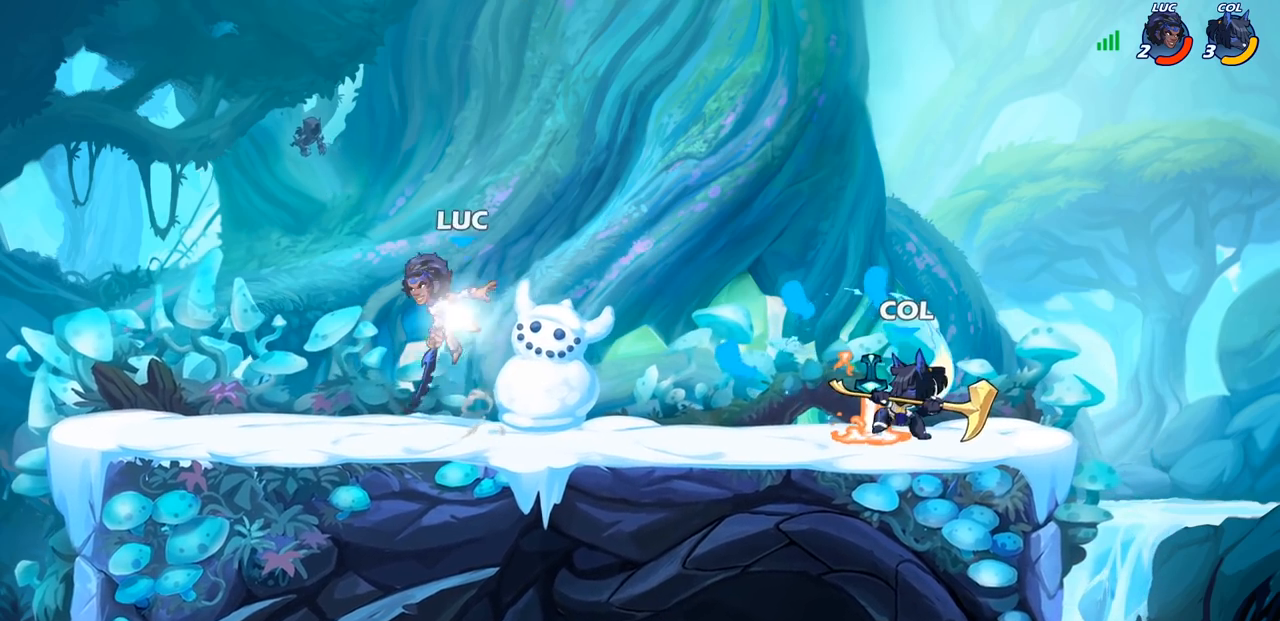
{"buttons": [], "left_stick": "down-right", "right_stick": "center", "events": [[117, "R2", "up"], [217, "left_stick", "left"], [333, "left_stick", "down-right"], [450, "R1", "down"], [500, "R1", "up"]]}
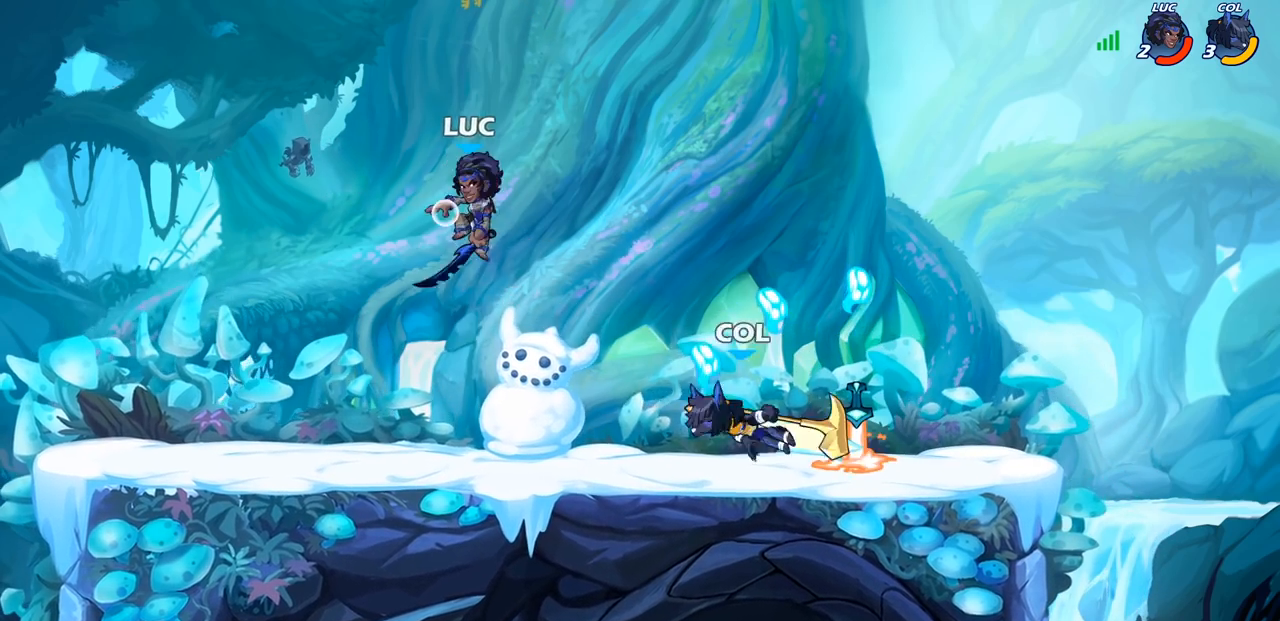
{"buttons": ["SQUARE"], "left_stick": "center", "right_stick": "center", "events": [[17, "left_stick", "center"], [467, "R1", "down"], [500, "R1", "up"], [500, "SQUARE", "down"]]}
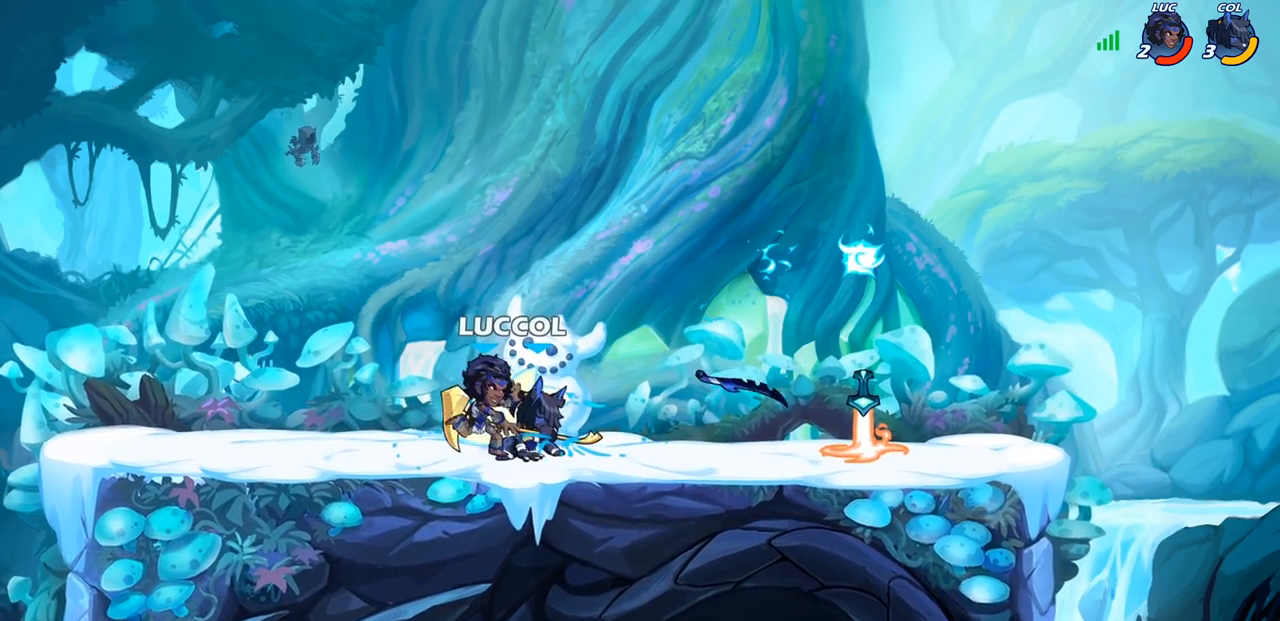
{"buttons": [], "left_stick": "center", "right_stick": "center", "events": [[83, "SQUARE", "up"], [167, "SQUARE", "down"], [250, "SQUARE", "up"], [350, "SQUARE", "down"], [433, "SQUARE", "up"]]}
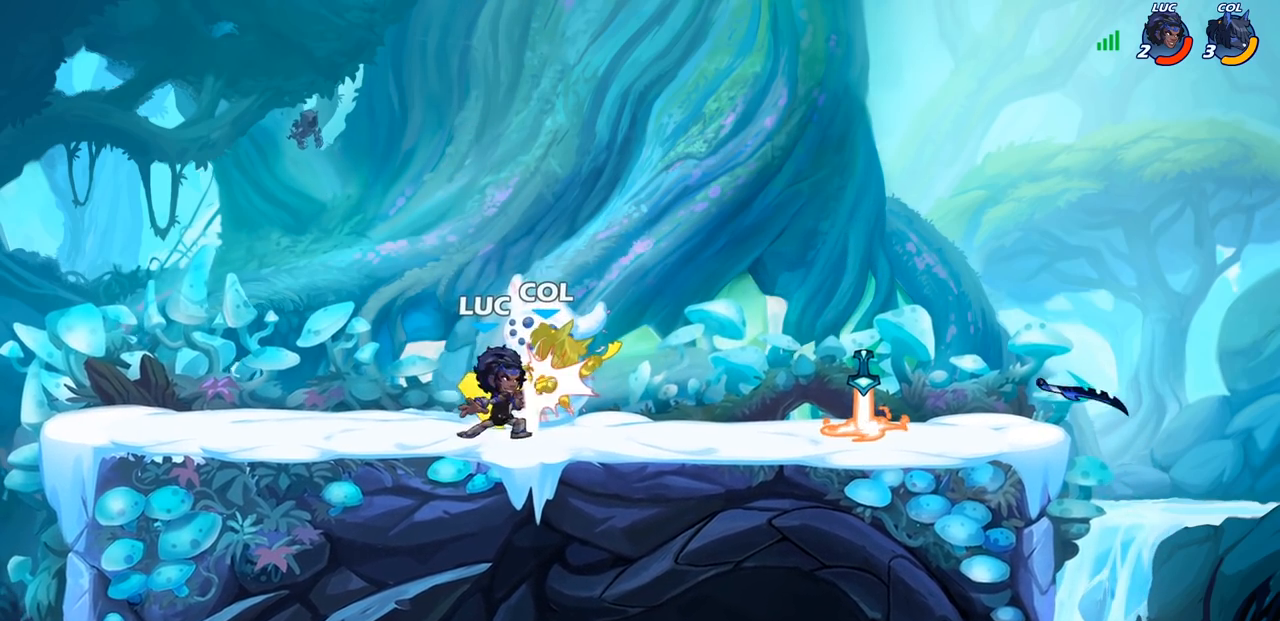
{"buttons": [], "left_stick": "up-right", "right_stick": "center", "events": [[50, "SQUARE", "down"], [117, "SQUARE", "up"], [200, "SQUARE", "down"], [317, "SQUARE", "up"], [417, "left_stick", "up-right"]]}
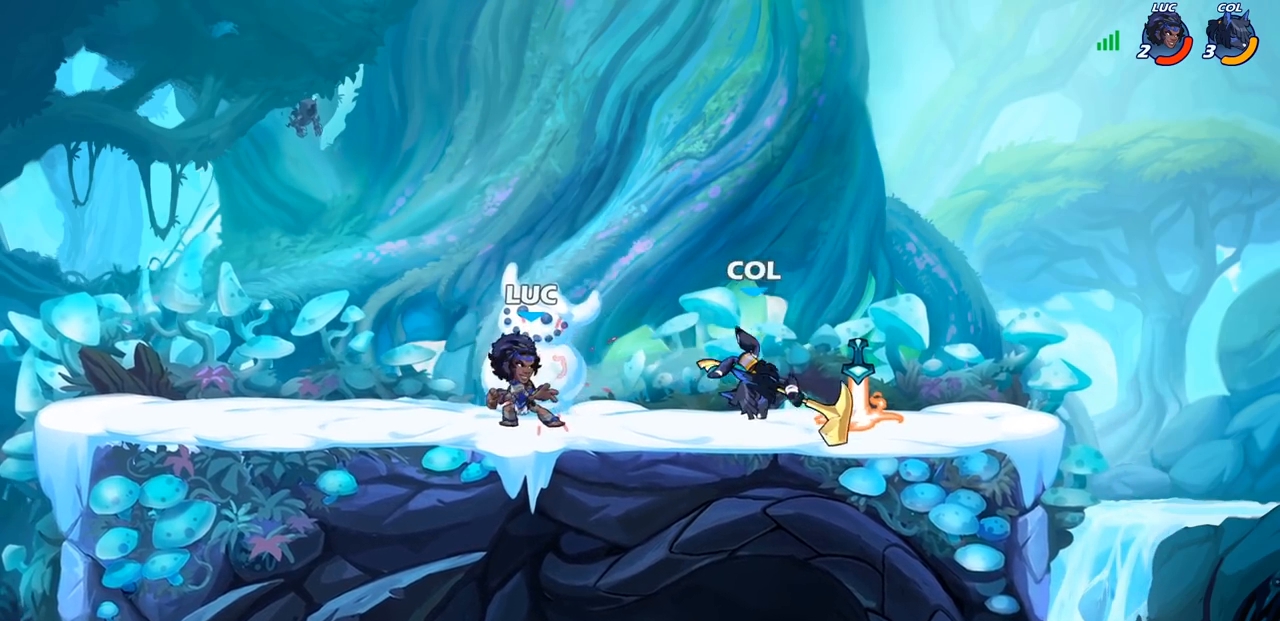
{"buttons": [], "left_stick": "up-left", "right_stick": "center", "events": [[50, "R2", "down"], [83, "left_stick", "right"], [150, "SQUARE", "down"], [183, "R2", "up"], [283, "SQUARE", "up"], [467, "left_stick", "up-left"]]}
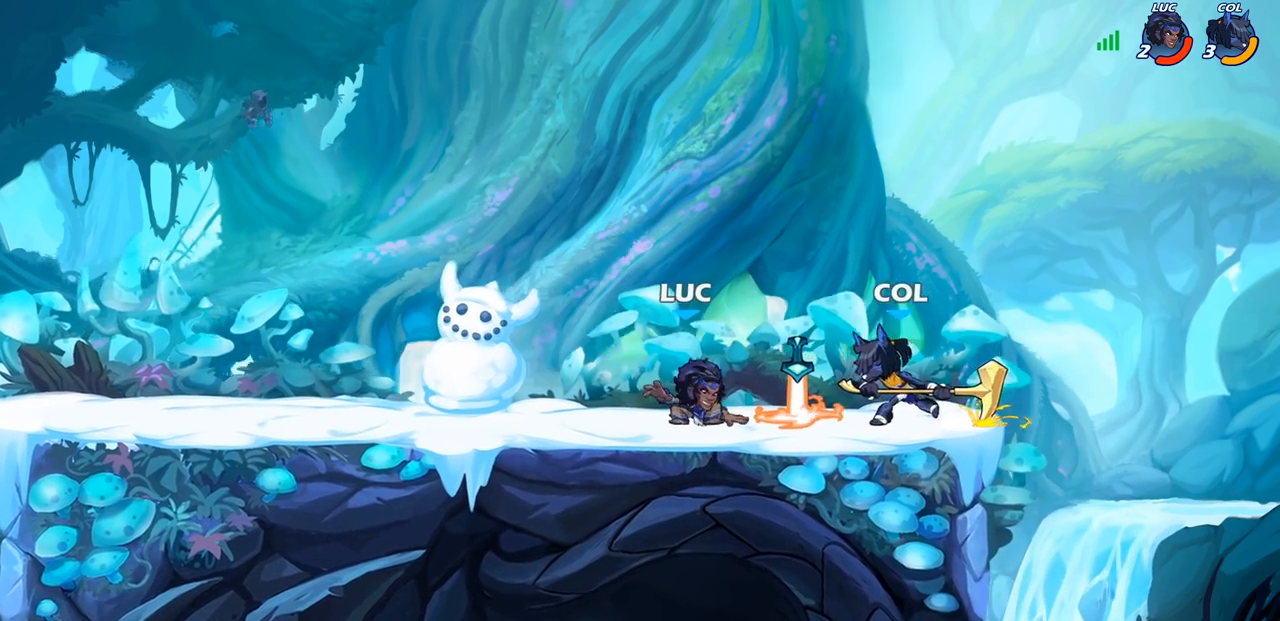
{"buttons": ["R2"], "left_stick": "up-left", "right_stick": "center", "events": [[50, "left_stick", "left"], [150, "CROSS", "down"], [217, "left_stick", "up-left"], [283, "CROSS", "up"], [317, "R2", "down"], [350, "CROSS", "down"], [350, "R1", "down"], [450, "R1", "up"], [500, "CROSS", "up"]]}
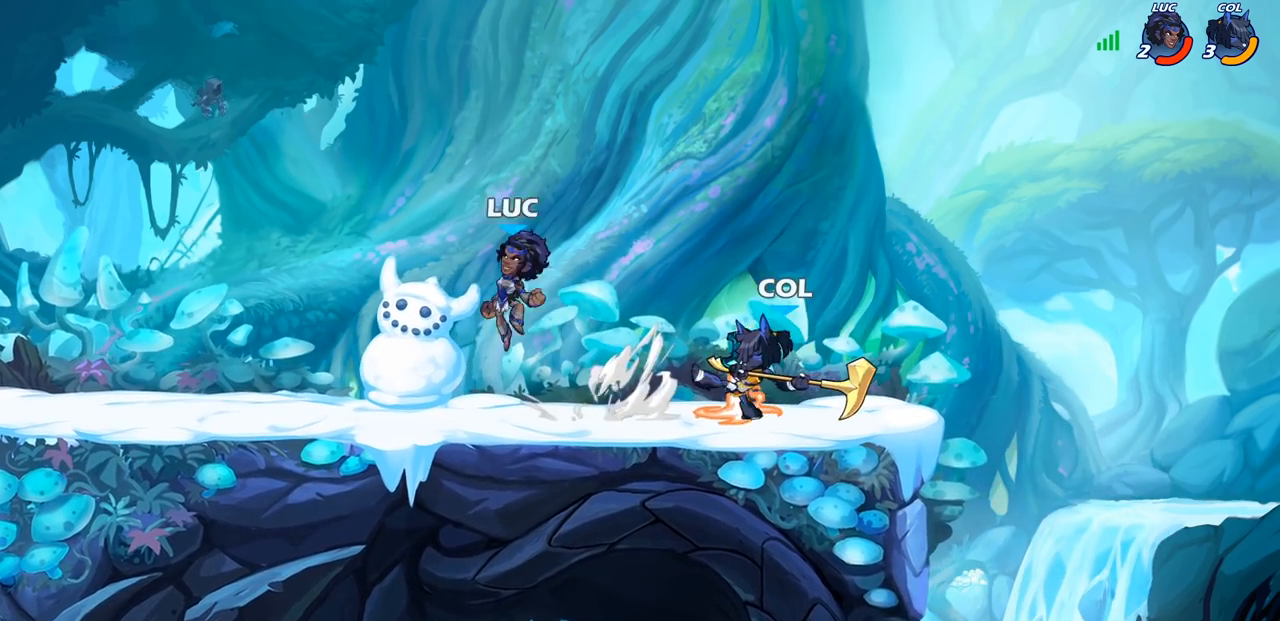
{"buttons": ["CROSS", "R1", "R2"], "left_stick": "right", "right_stick": "center", "events": [[33, "R2", "up"], [117, "left_stick", "down-left"], [267, "left_stick", "down-right"], [383, "left_stick", "right"], [467, "R2", "down"], [483, "R1", "down"], [500, "CROSS", "down"]]}
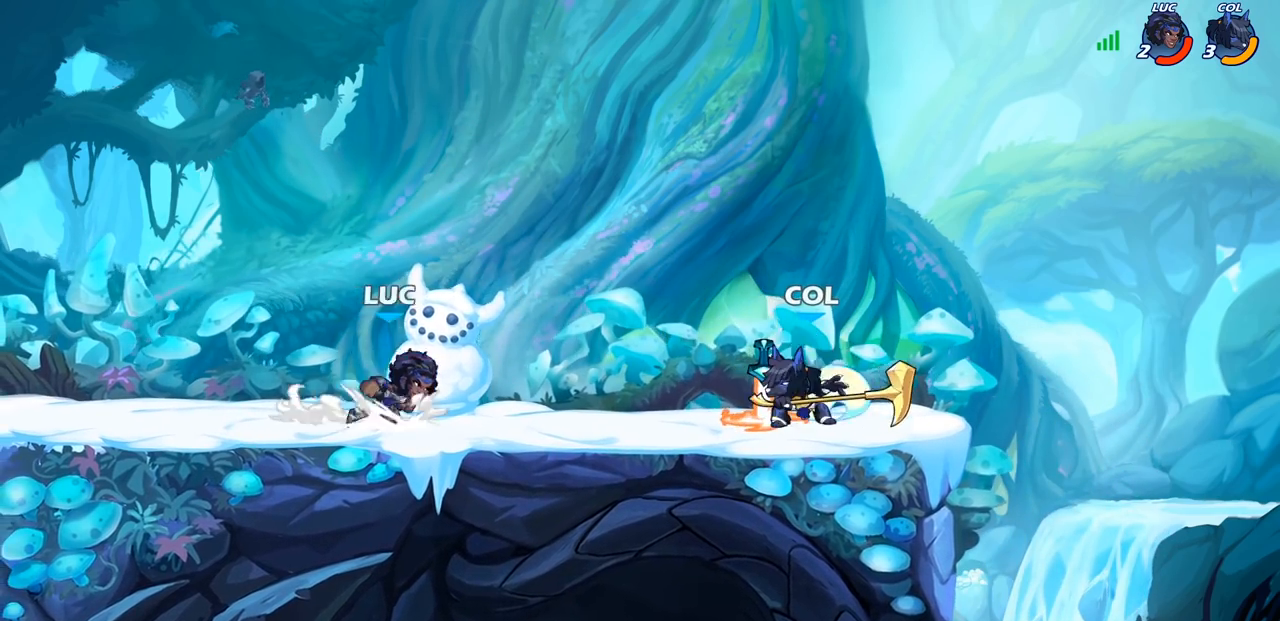
{"buttons": [], "left_stick": "up-right", "right_stick": "center", "events": [[100, "CROSS", "up"], [100, "R1", "up"], [100, "R2", "up"], [183, "CROSS", "down"], [217, "left_stick", "up-left"], [383, "CROSS", "up"], [417, "left_stick", "up-right"]]}
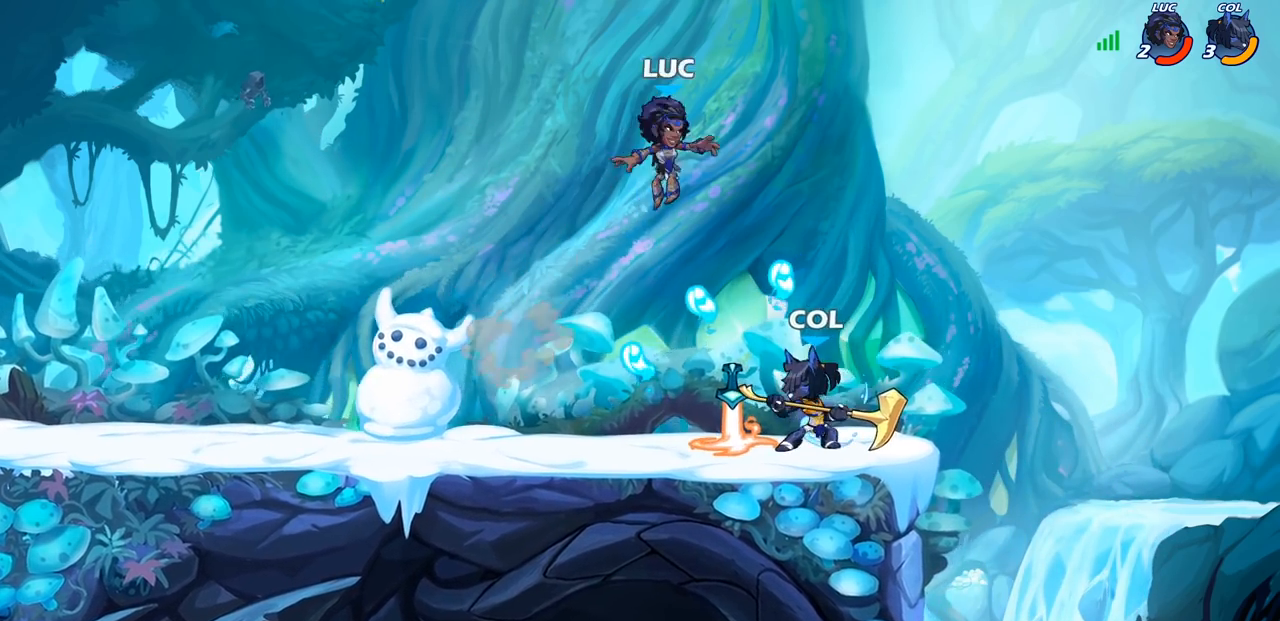
{"buttons": [], "left_stick": "down-left", "right_stick": "center", "events": [[83, "left_stick", "down-right"], [267, "left_stick", "down"], [417, "left_stick", "down-left"]]}
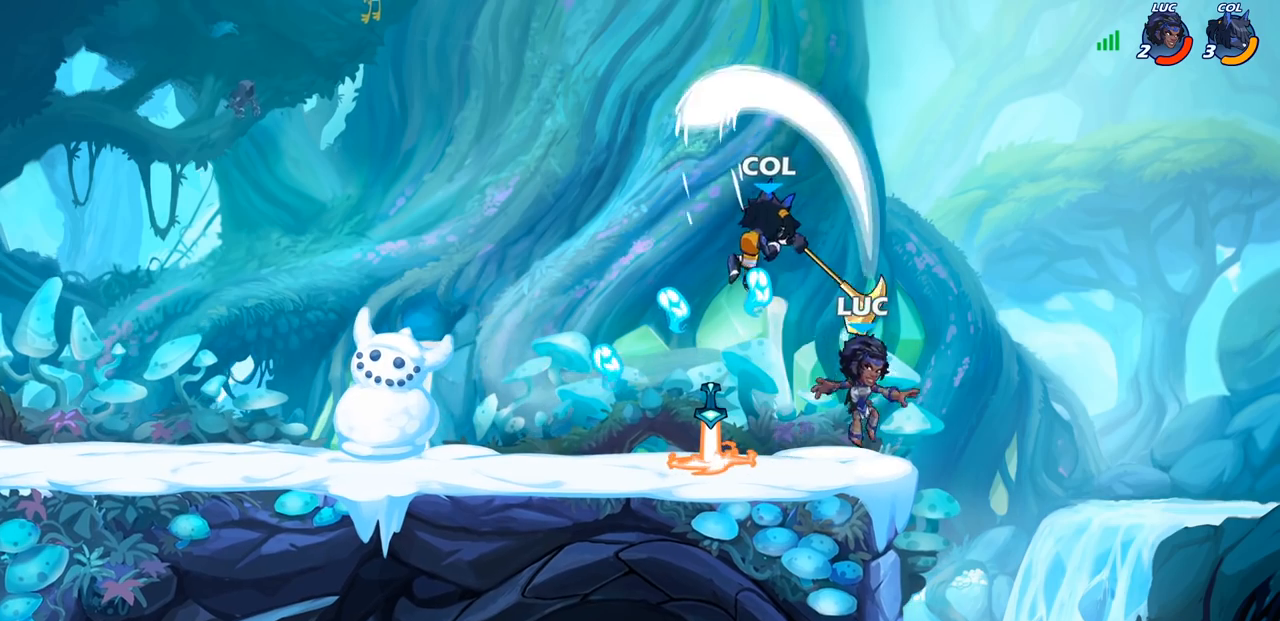
{"buttons": ["R2"], "left_stick": "right", "right_stick": "center", "events": [[83, "left_stick", "left"], [333, "R1", "down"], [350, "left_stick", "right"], [417, "R1", "up"], [467, "R2", "down"]]}
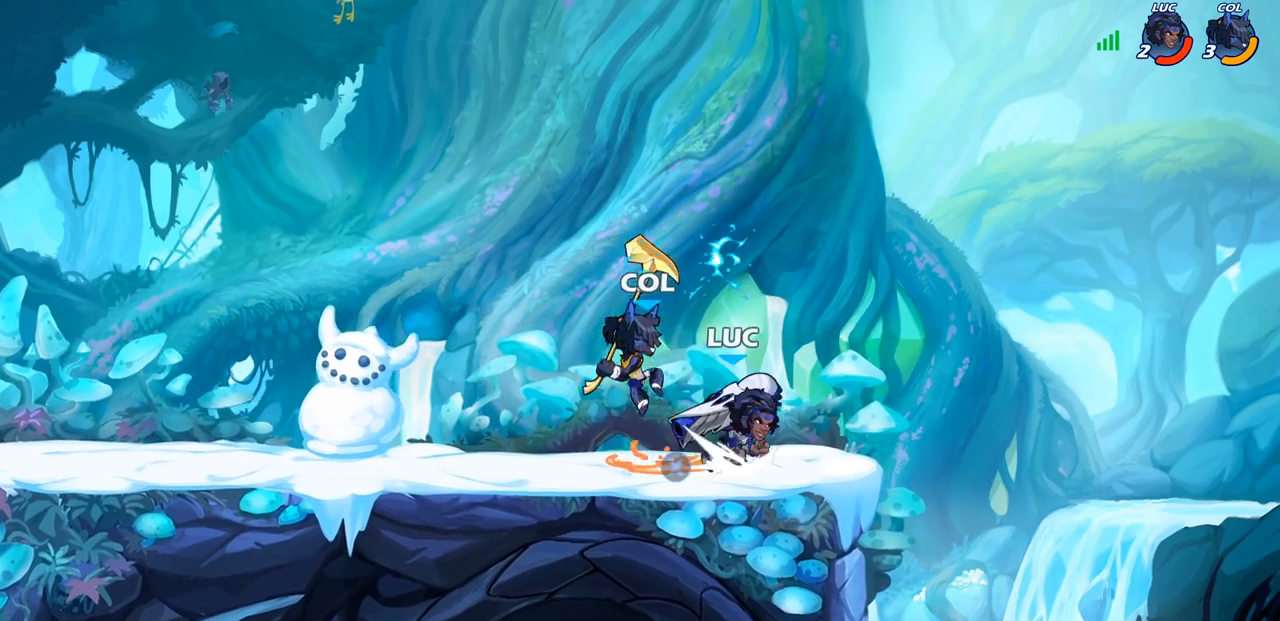
{"buttons": ["R2"], "left_stick": "left", "right_stick": "center", "events": [[50, "left_stick", "up"], [150, "left_stick", "left"], [183, "R2", "up"], [450, "R2", "down"]]}
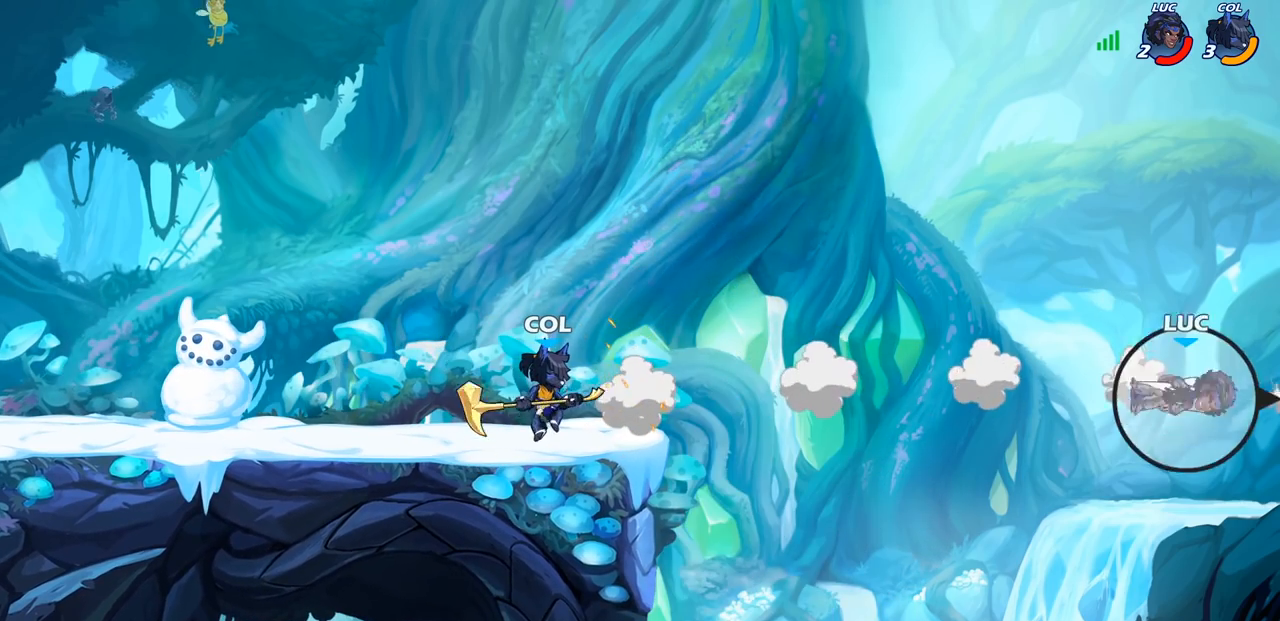
{"buttons": [], "left_stick": "left", "right_stick": "center", "events": [[67, "R2", "up"], [150, "R2", "down"], [250, "R2", "up"], [333, "R2", "down"], [500, "R2", "up"]]}
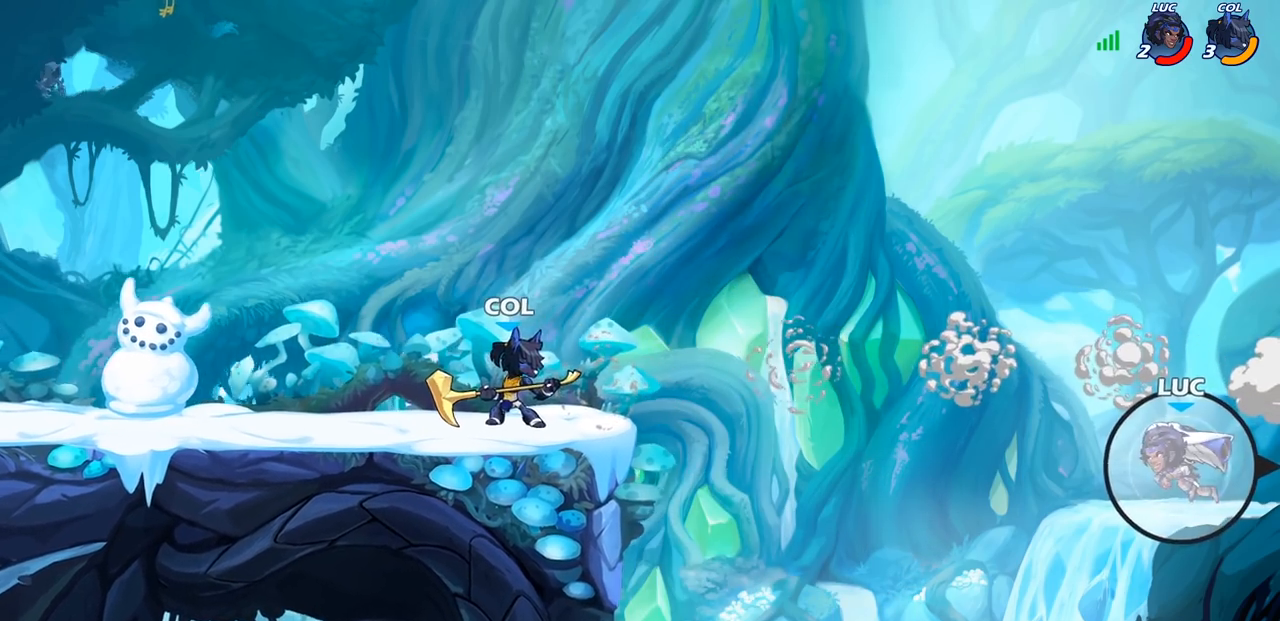
{"buttons": [], "left_stick": "left", "right_stick": "center", "events": [[100, "SQUARE", "down"], [200, "SQUARE", "up"]]}
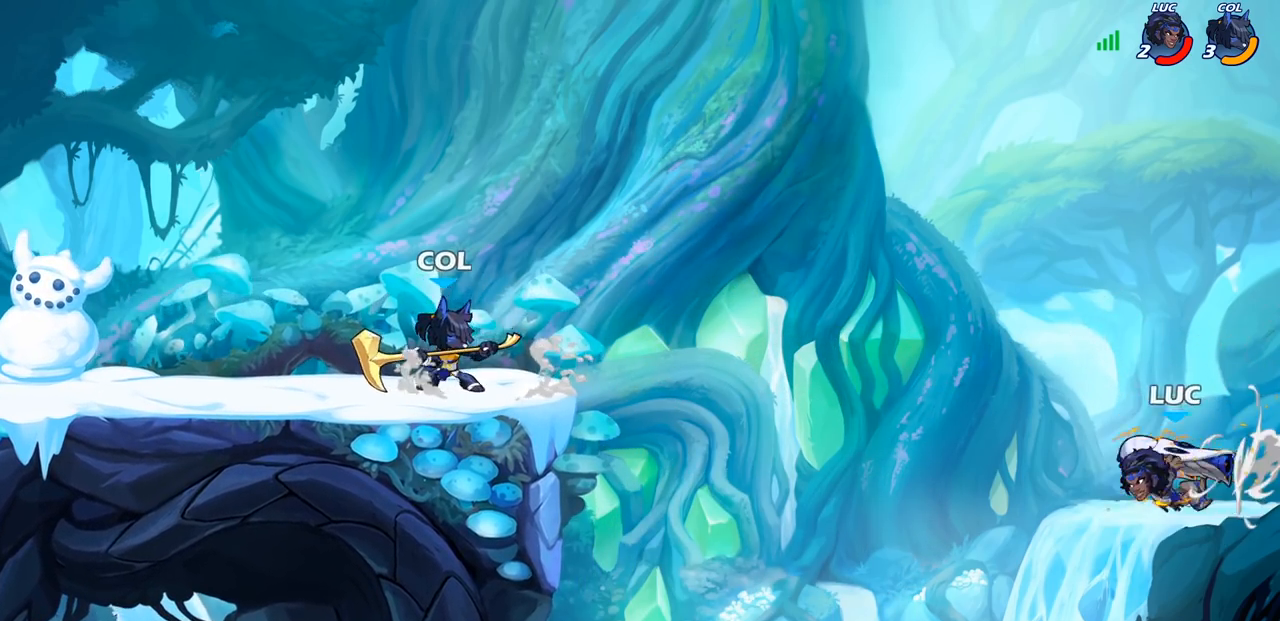
{"buttons": [], "left_stick": "center", "right_stick": "center", "events": [[183, "CROSS", "down"], [283, "CIRCLE", "down"], [283, "CROSS", "up"], [383, "CIRCLE", "up"], [500, "left_stick", "center"]]}
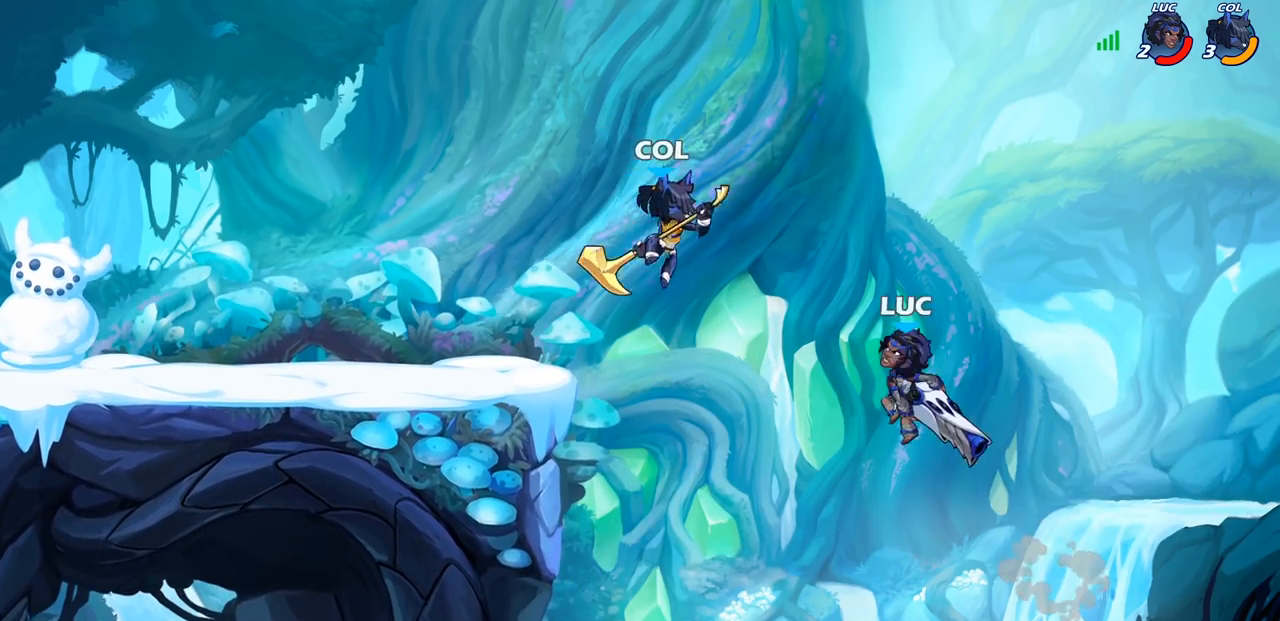
{"buttons": ["R2"], "left_stick": "up-left", "right_stick": "center", "events": [[283, "left_stick", "up-left"], [433, "R2", "down"]]}
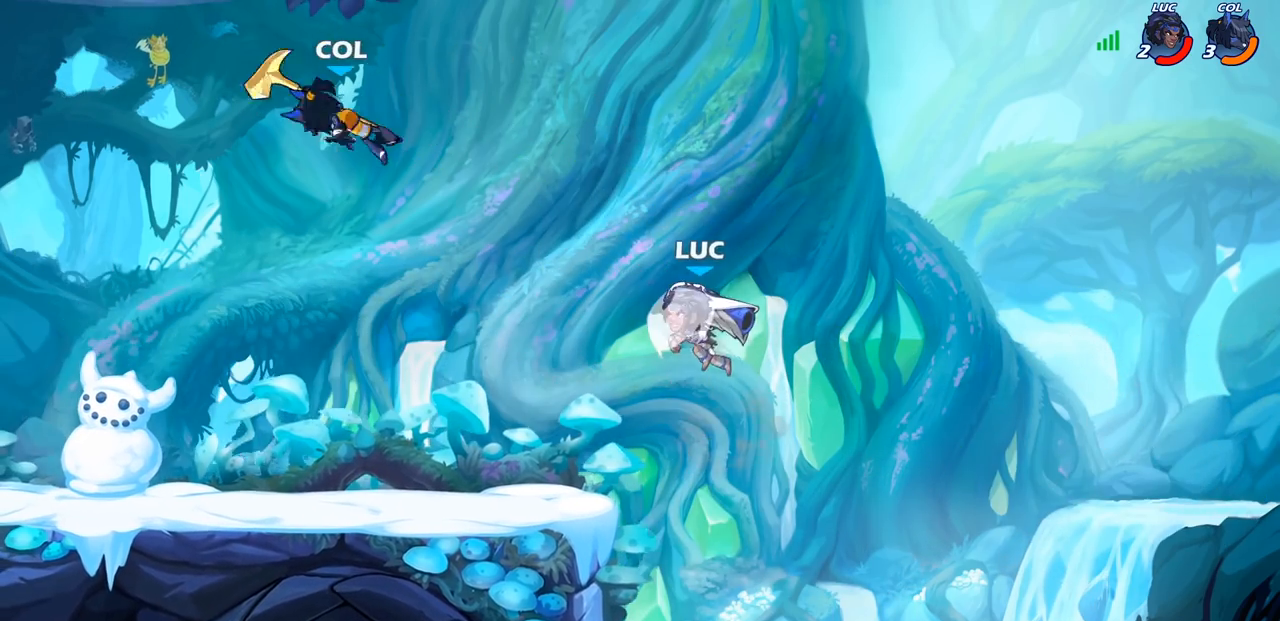
{"buttons": [], "left_stick": "up-right", "right_stick": "center", "events": [[200, "left_stick", "up-right"], [233, "R2", "up"]]}